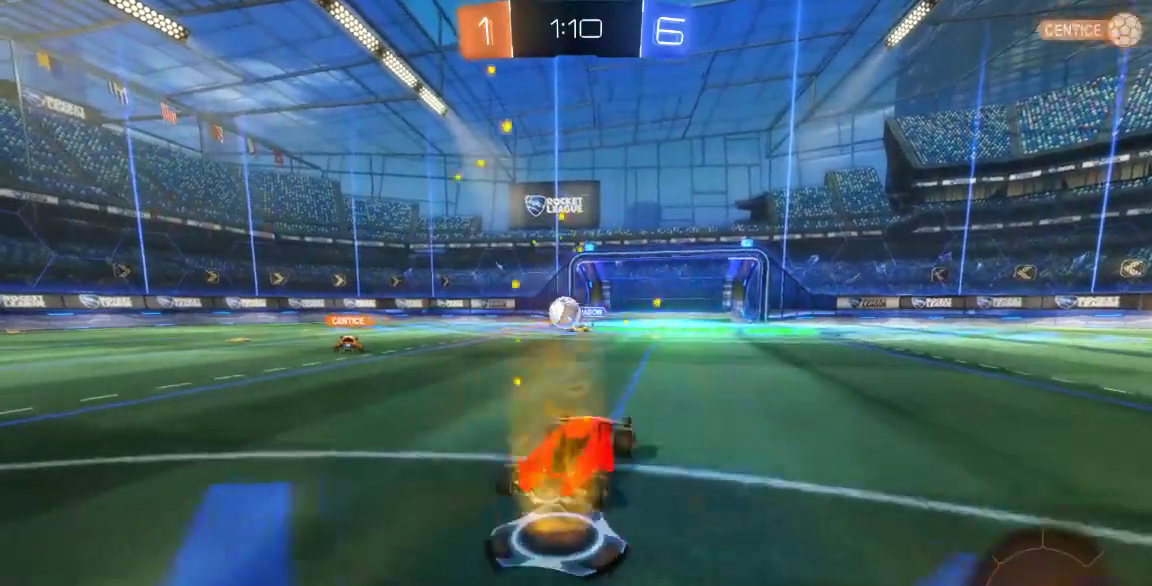
Gameplay with a controller (Xbox layout); each line is a JSON object with the inputs held at the frame after it (dt_ms = milliseconds from this image to that frame). "button_events" lists button changes between this image and that frame as [ms after this image, input, new state], when the widget could be followed in between (sticks are given only as held states). Not read: L1 L2 L3 R1 R2 R3 SELECT.
{"dt_ms": 500, "buttons": [], "left_stick": "center", "right_stick": "center", "button_events": []}
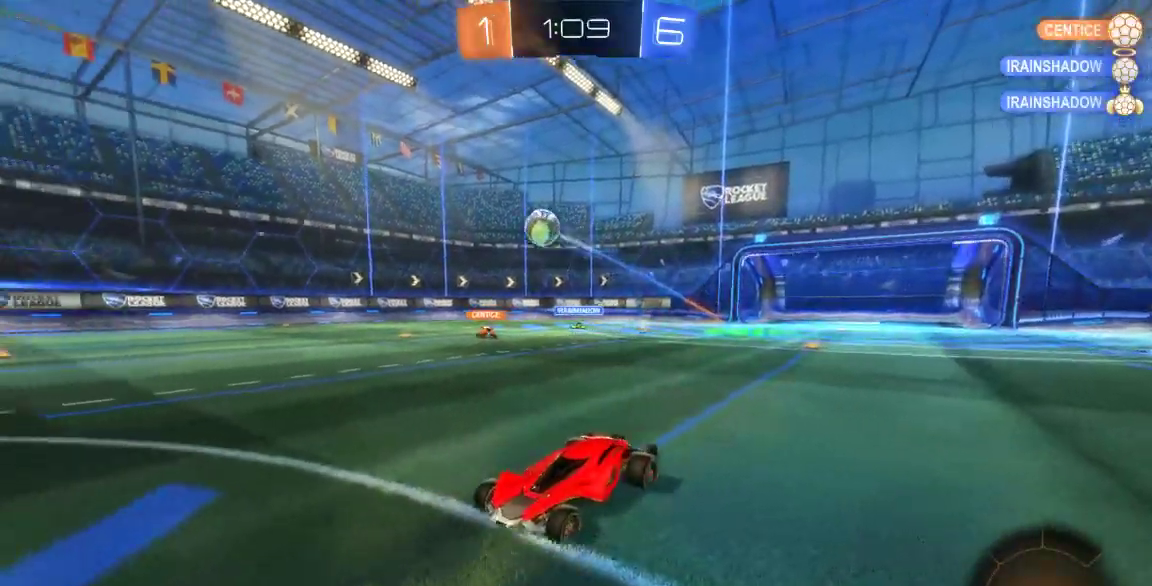
{"dt_ms": 500, "buttons": [], "left_stick": "center", "right_stick": "center", "button_events": []}
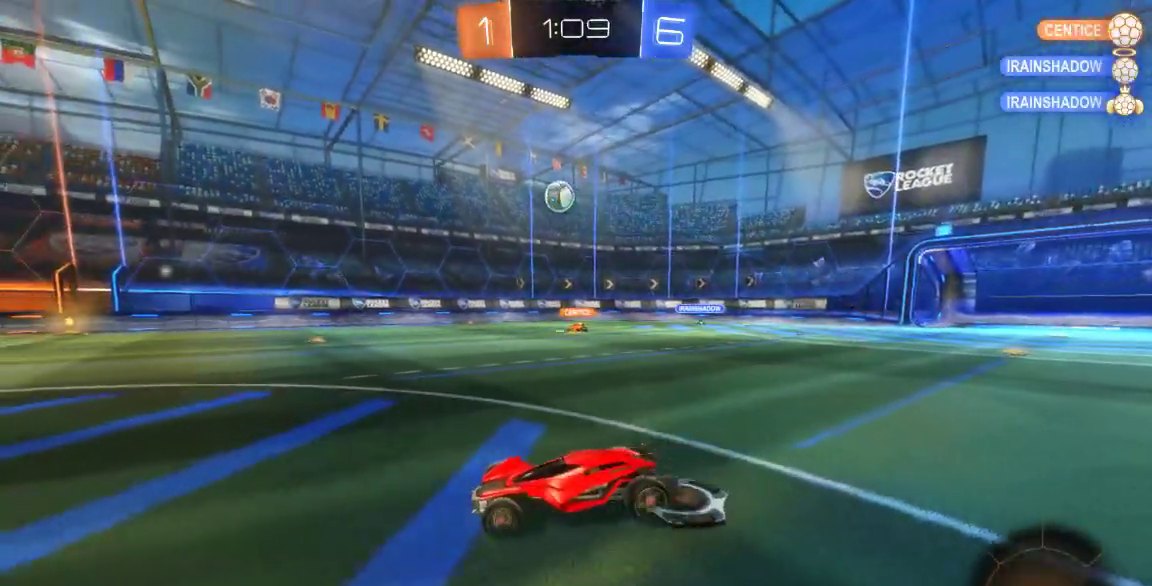
{"dt_ms": 500, "buttons": [], "left_stick": "right", "right_stick": "center", "button_events": []}
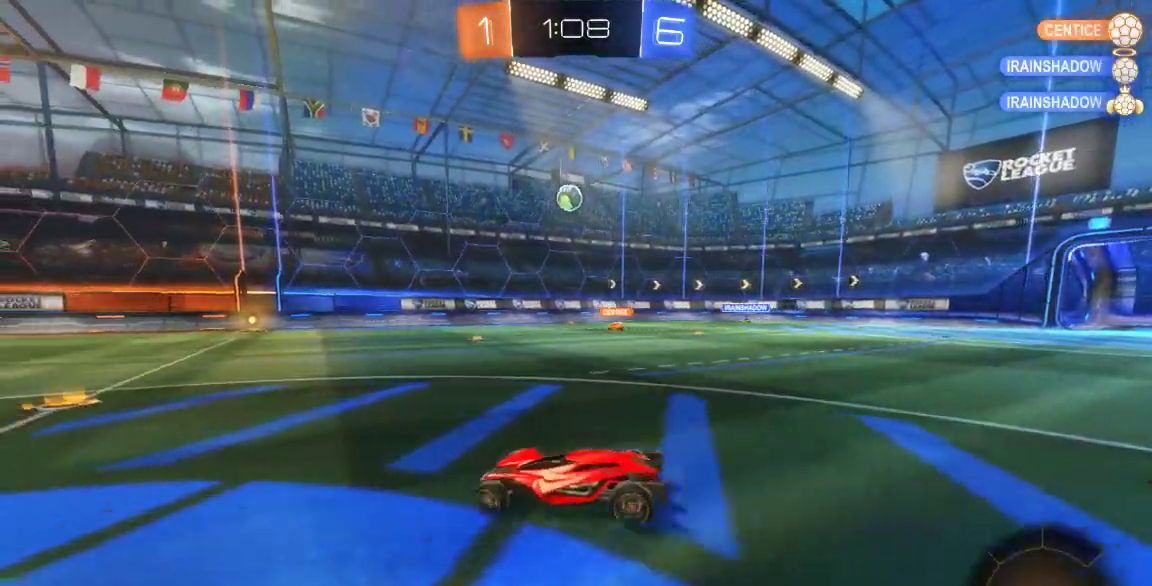
{"dt_ms": 500, "buttons": [], "left_stick": "left", "right_stick": "center", "button_events": []}
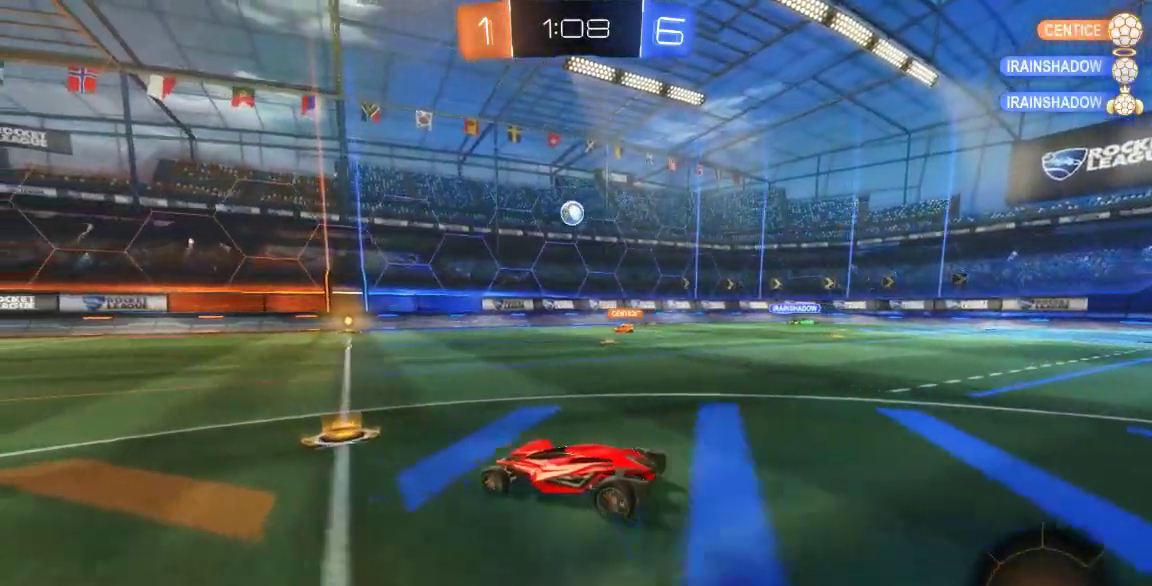
{"dt_ms": 500, "buttons": [], "left_stick": "center", "right_stick": "center", "button_events": []}
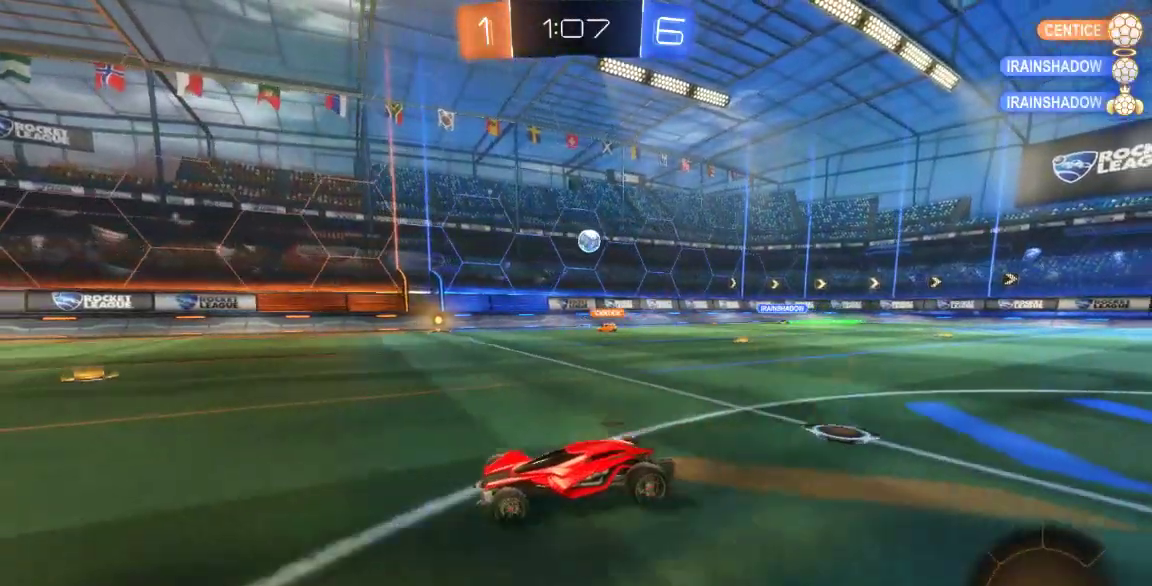
{"dt_ms": 500, "buttons": [], "left_stick": "center", "right_stick": "center", "button_events": []}
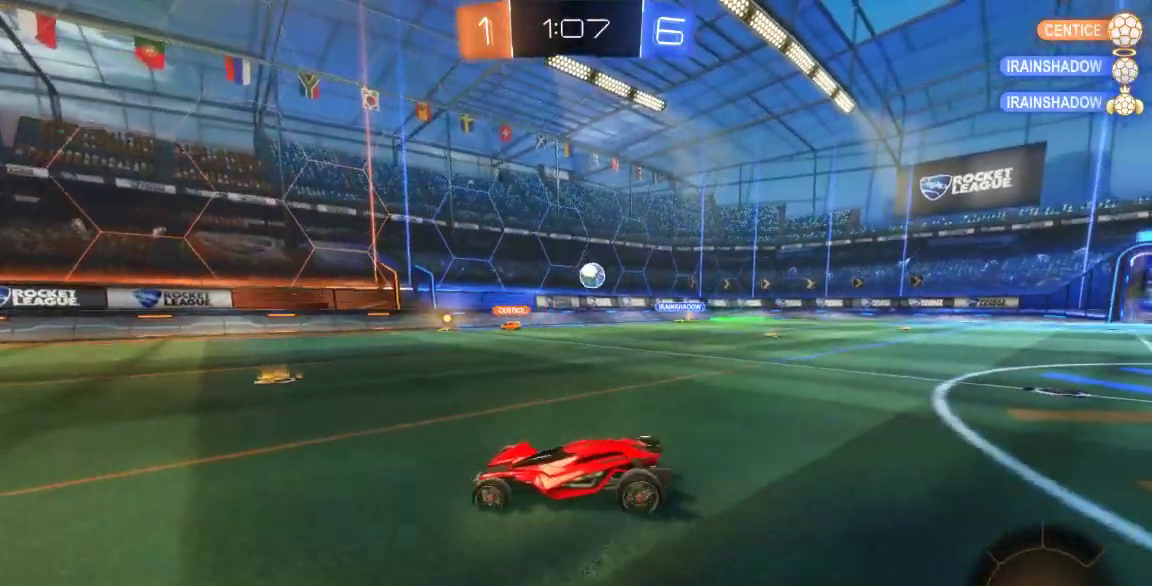
{"dt_ms": 500, "buttons": [], "left_stick": "down-left", "right_stick": "center", "button_events": []}
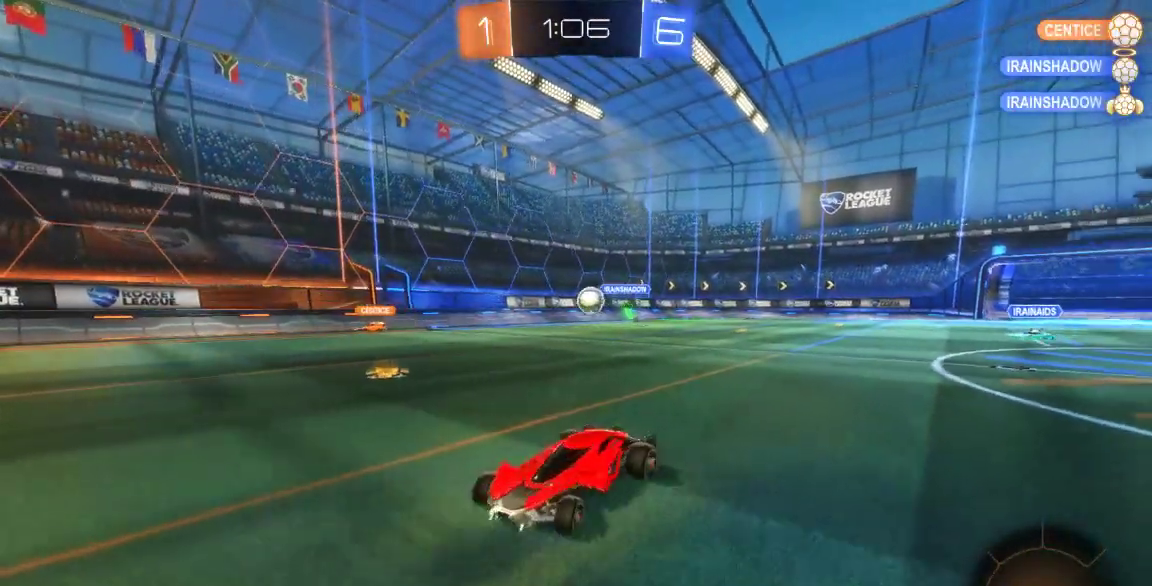
{"dt_ms": 500, "buttons": [], "left_stick": "center", "right_stick": "center", "button_events": []}
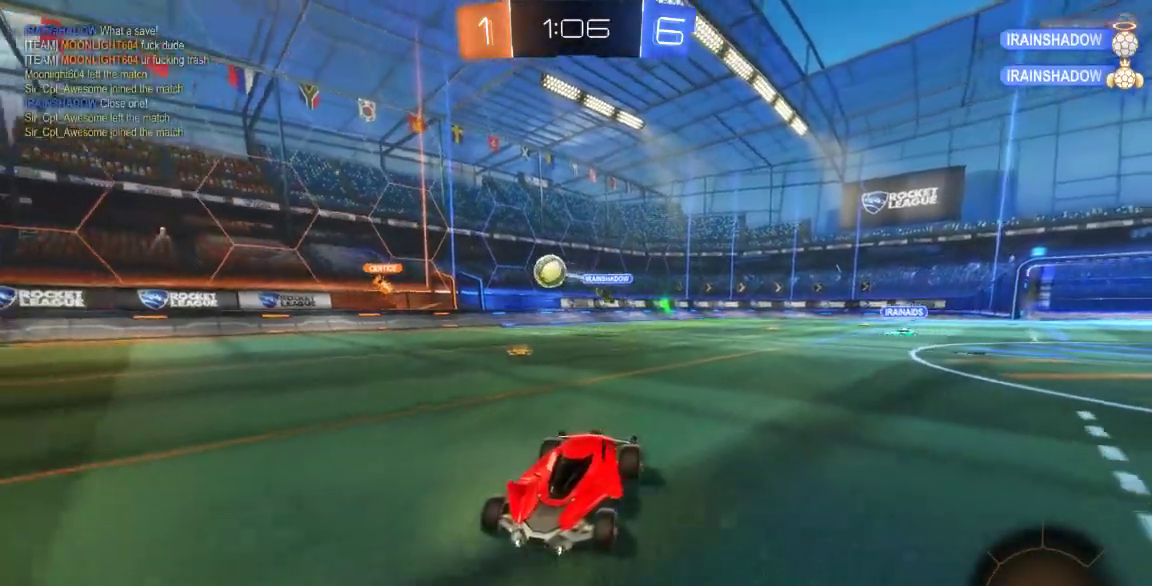
{"dt_ms": 500, "buttons": ["B"], "left_stick": "center", "right_stick": "center", "button_events": [[433, "B", "down"]]}
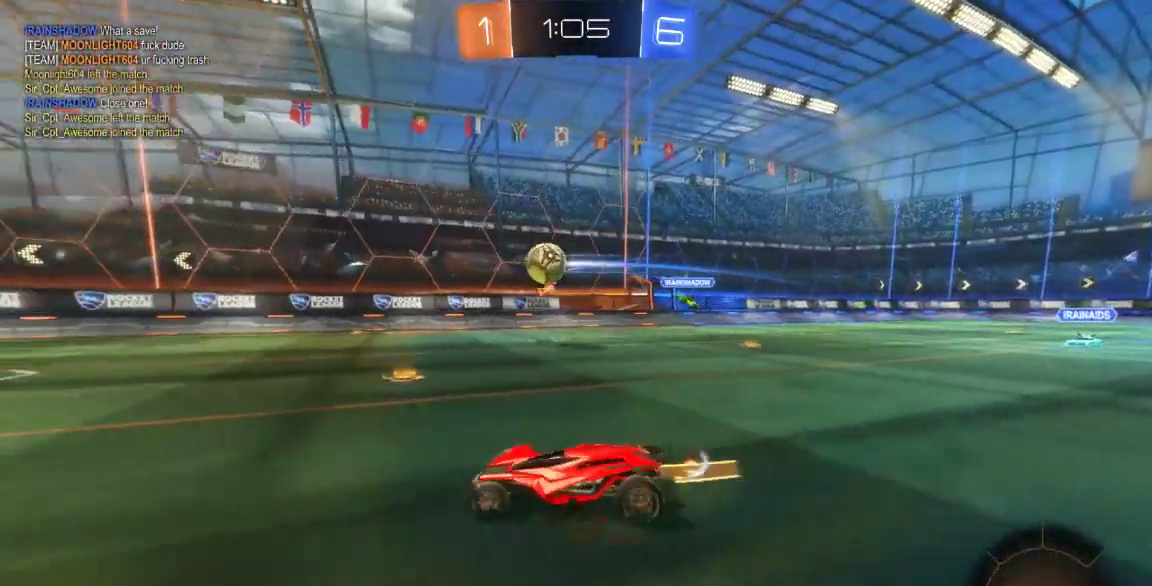
{"dt_ms": 500, "buttons": [], "left_stick": "center", "right_stick": "center", "button_events": [[467, "B", "up"]]}
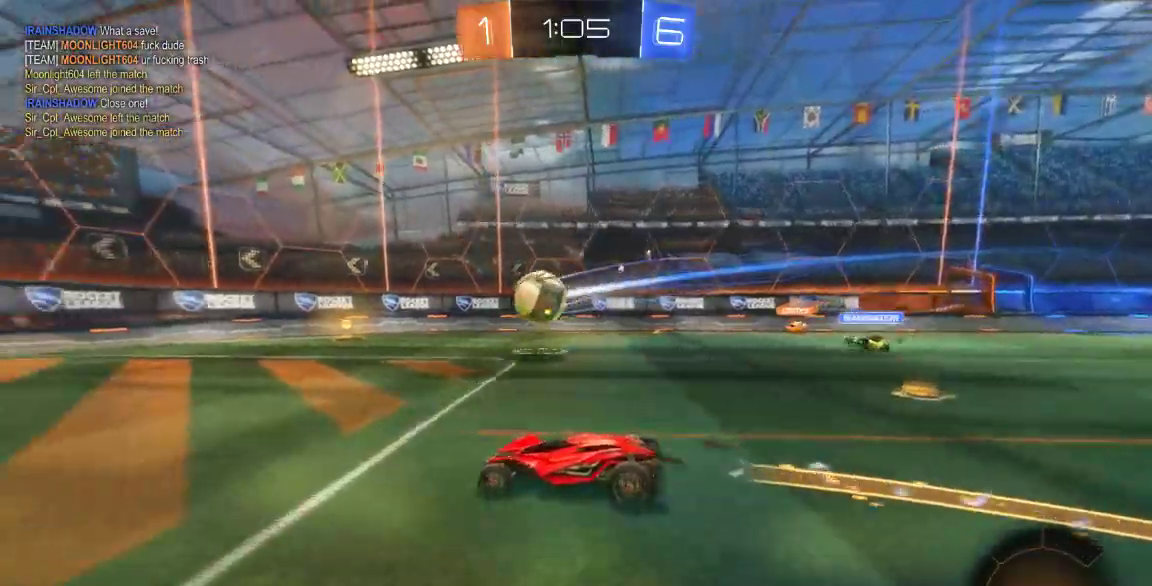
{"dt_ms": 500, "buttons": [], "left_stick": "down-right", "right_stick": "center", "button_events": []}
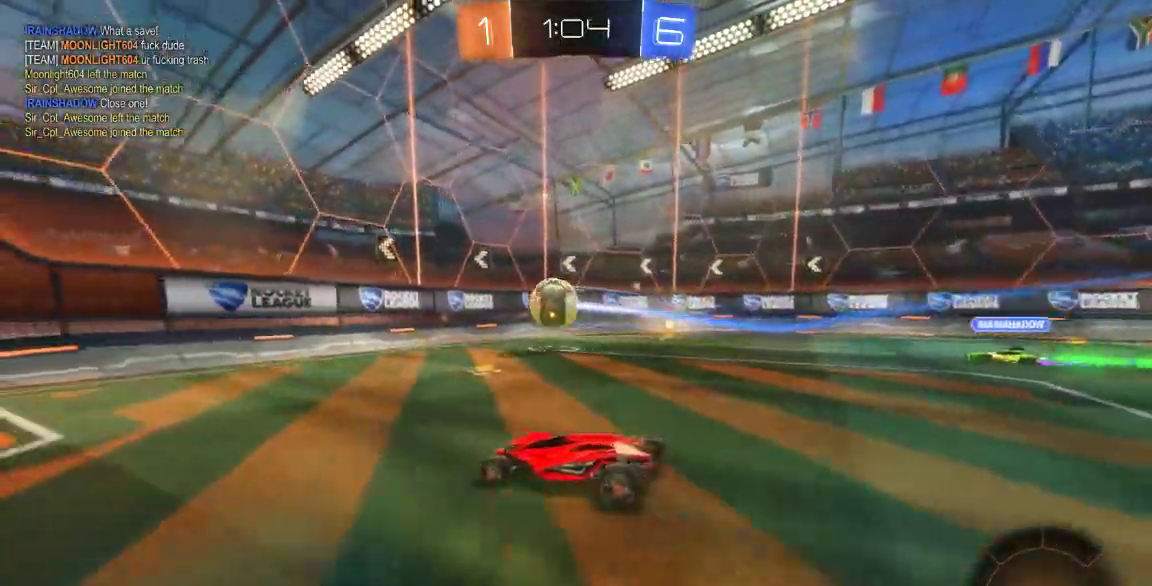
{"dt_ms": 500, "buttons": [], "left_stick": "down-left", "right_stick": "center", "button_events": []}
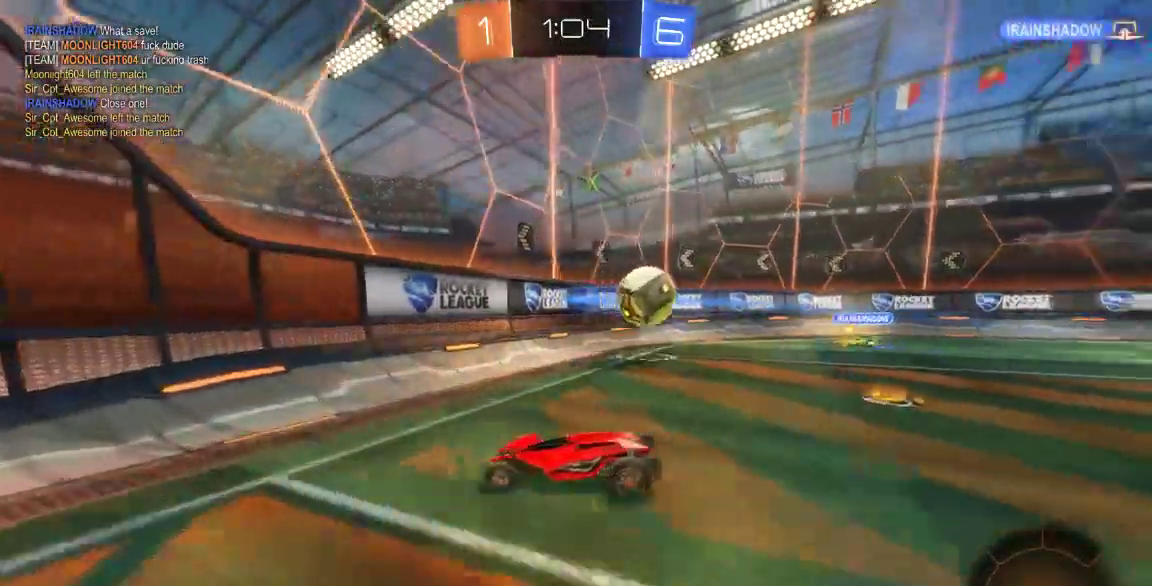
{"dt_ms": 500, "buttons": [], "left_stick": "center", "right_stick": "center", "button_events": []}
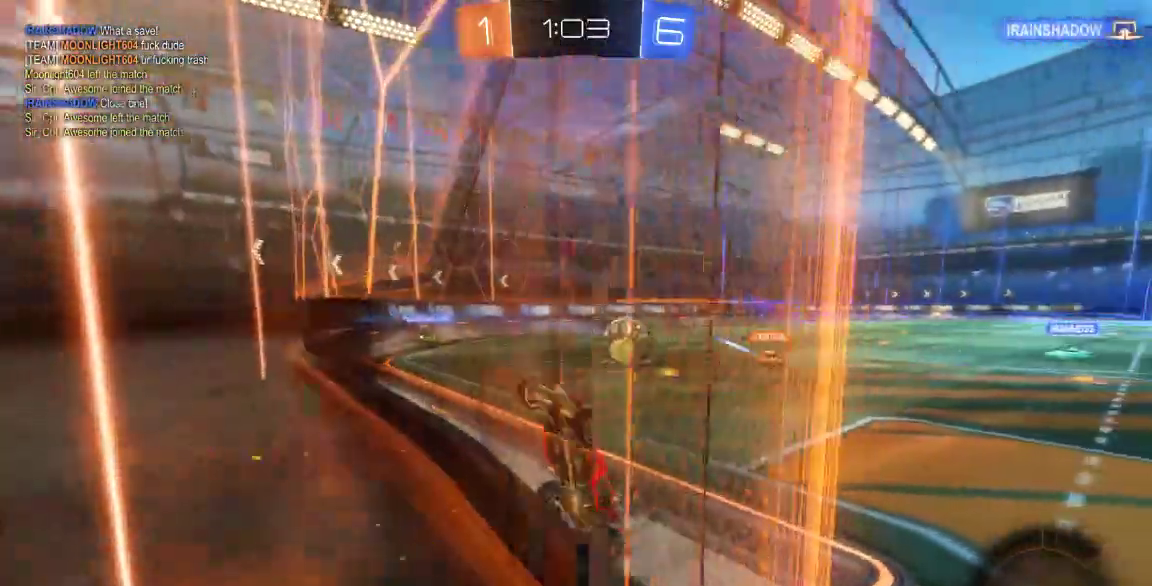
{"dt_ms": 1000, "buttons": [], "left_stick": "down", "right_stick": "center"}
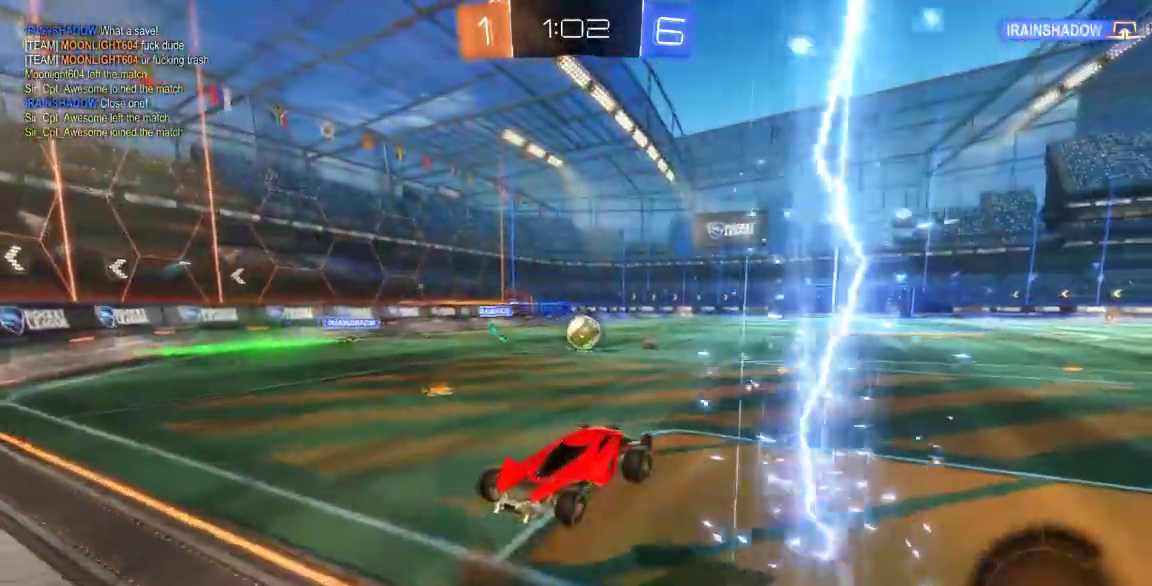
{"dt_ms": 500, "buttons": ["A"], "left_stick": "down", "right_stick": "center", "button_events": [[450, "A", "down"]]}
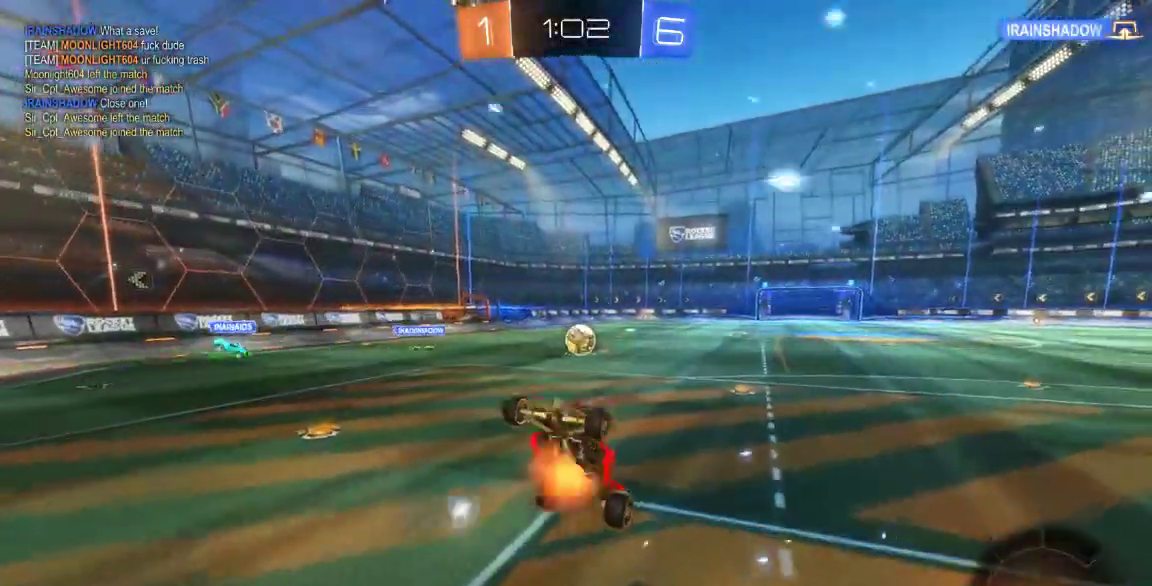
{"dt_ms": 500, "buttons": [], "left_stick": "down-right", "right_stick": "down-left", "button_events": [[117, "A", "up"]]}
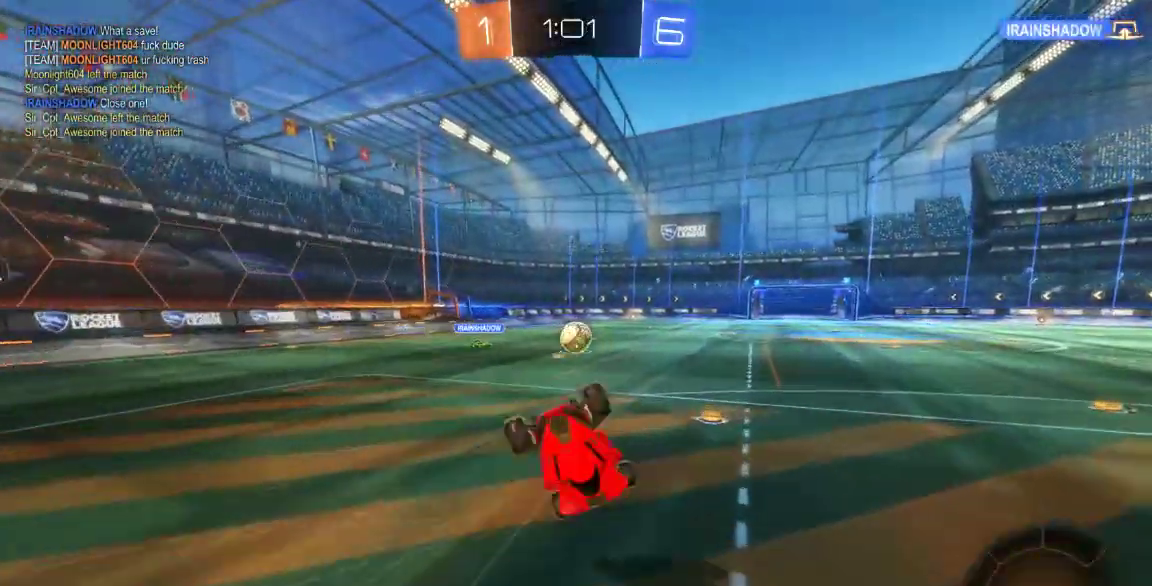
{"dt_ms": 500, "buttons": [], "left_stick": "down-left", "right_stick": "center"}
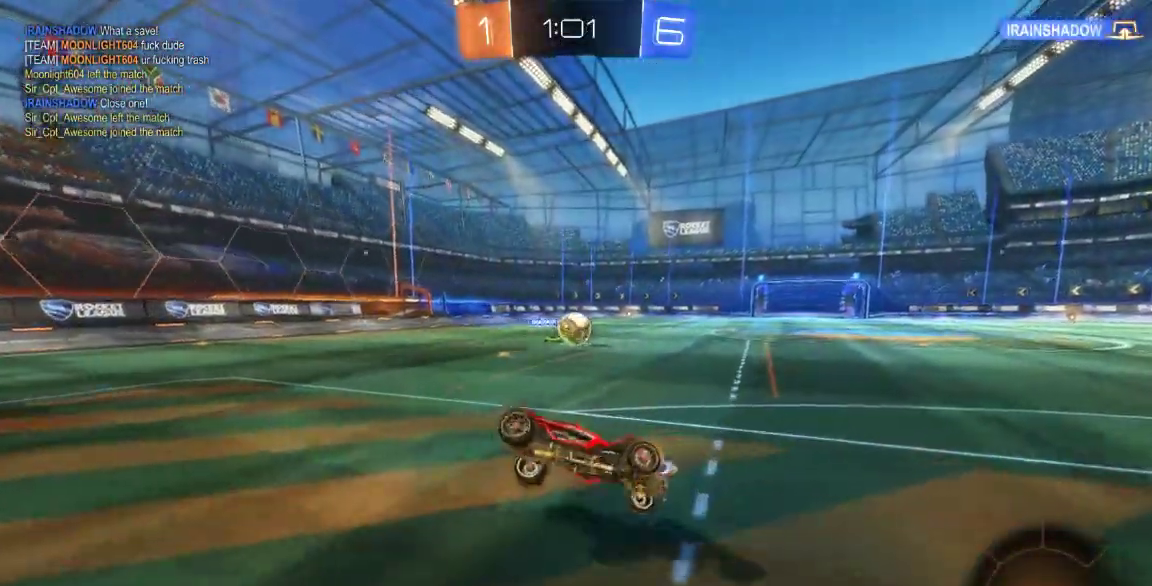
{"dt_ms": 500, "buttons": [], "left_stick": "center", "right_stick": "center", "button_events": []}
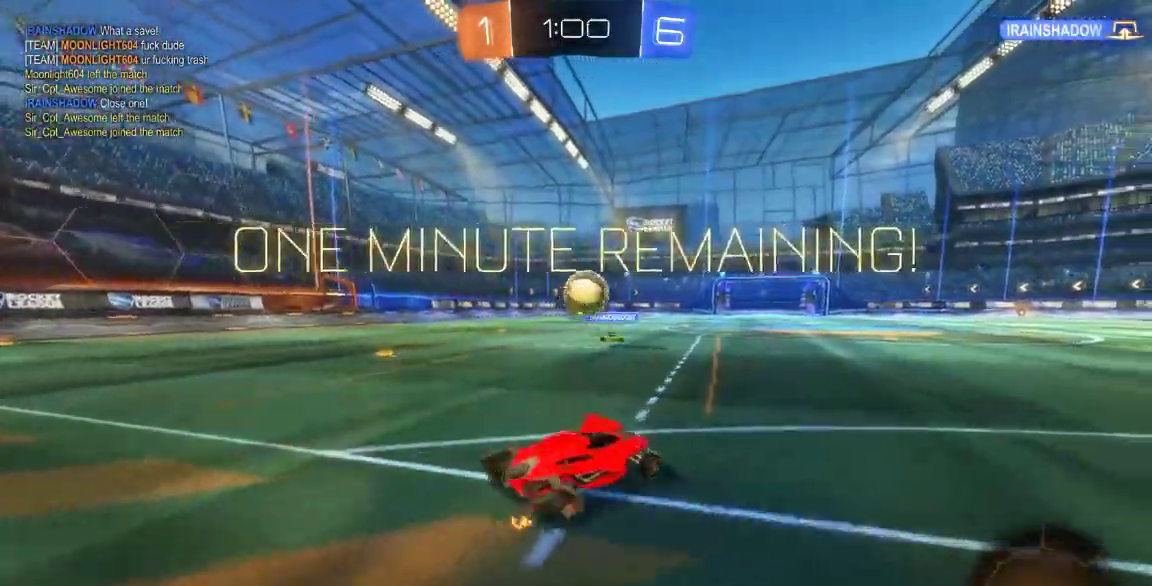
{"dt_ms": 500, "buttons": ["A"], "left_stick": "right", "right_stick": "center", "button_events": [[67, "B", "down"], [317, "B", "up"], [383, "A", "down"]]}
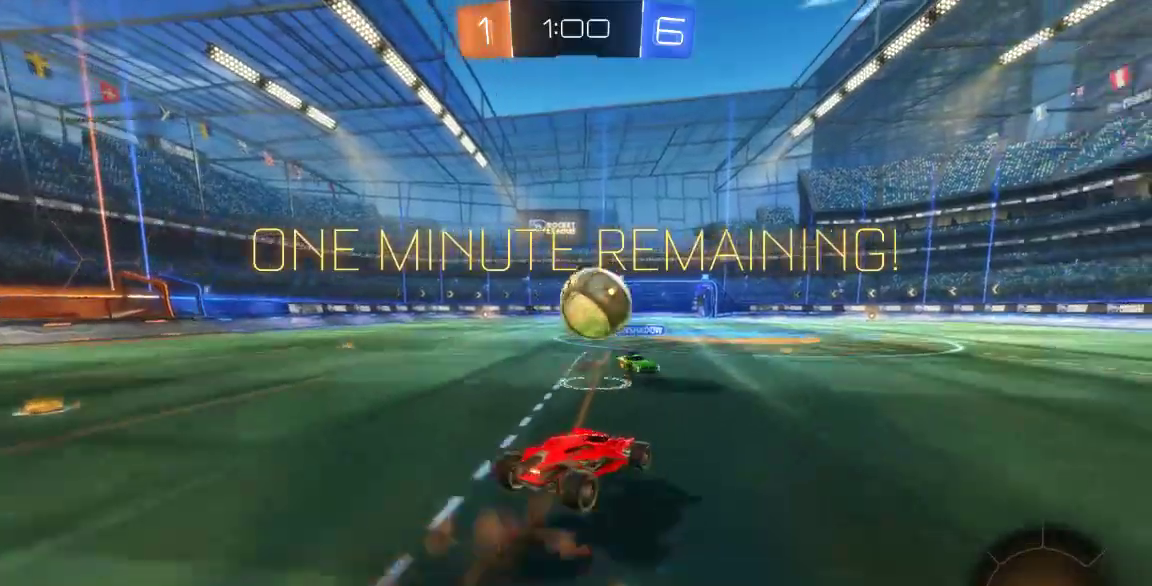
{"dt_ms": 1000, "buttons": [], "left_stick": "center", "right_stick": "center"}
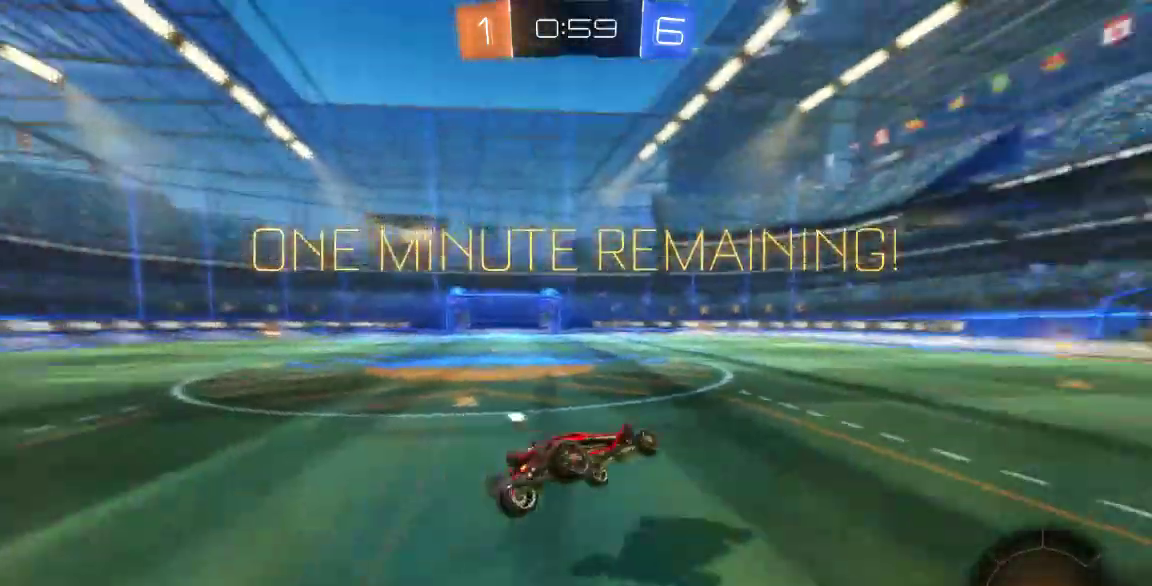
{"dt_ms": 500, "buttons": [], "left_stick": "down-right", "right_stick": "center", "button_events": [[167, "Y", "down"], [300, "Y", "up"]]}
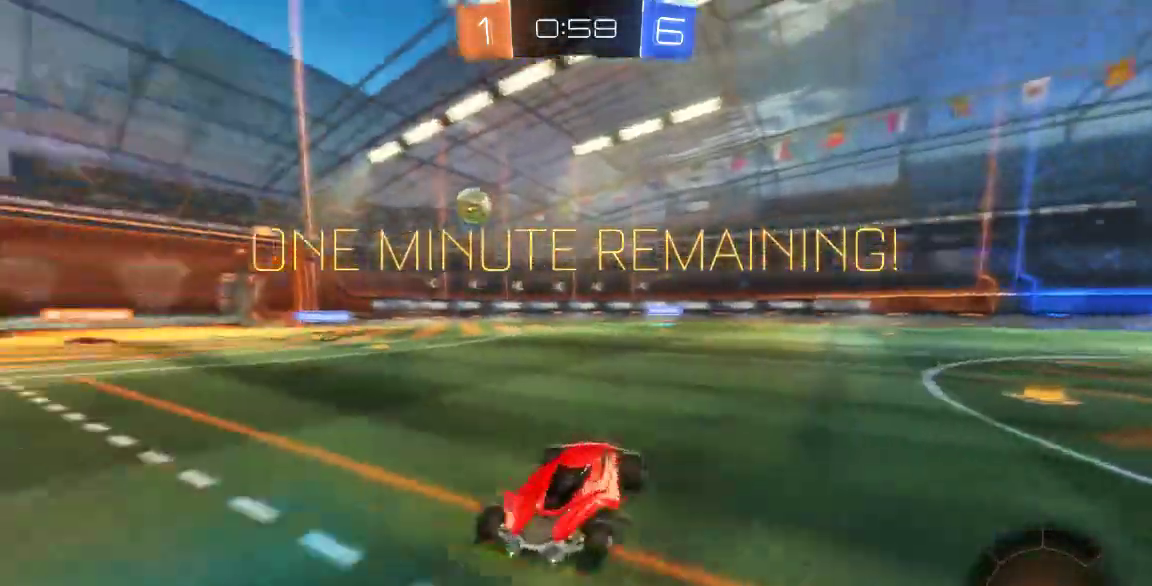
{"dt_ms": 500, "buttons": [], "left_stick": "down-right", "right_stick": "center", "button_events": []}
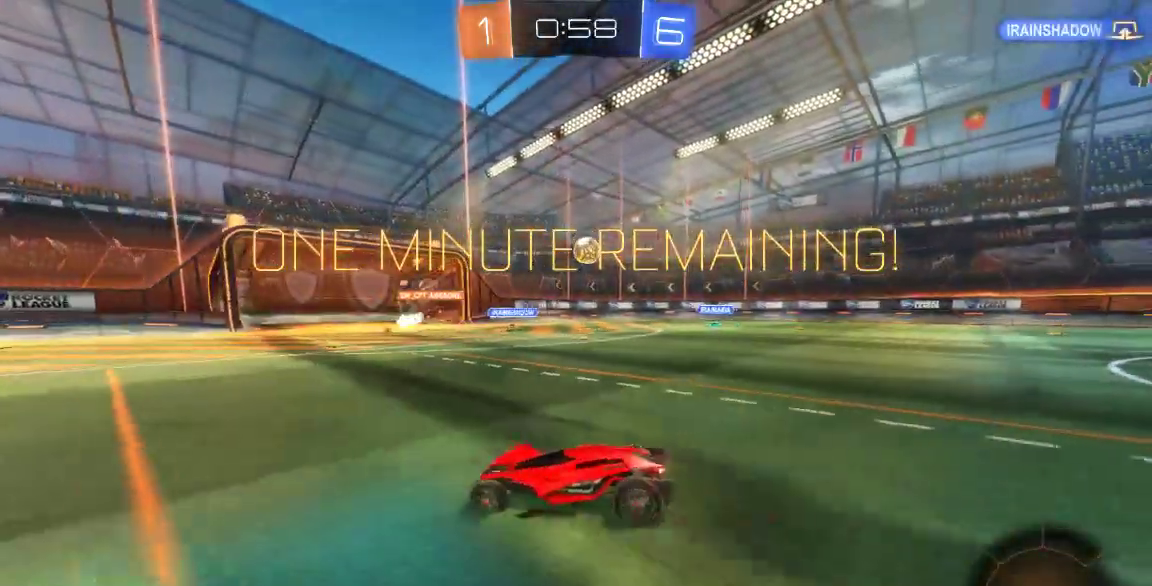
{"dt_ms": 500, "buttons": [], "left_stick": "center", "right_stick": "center", "button_events": []}
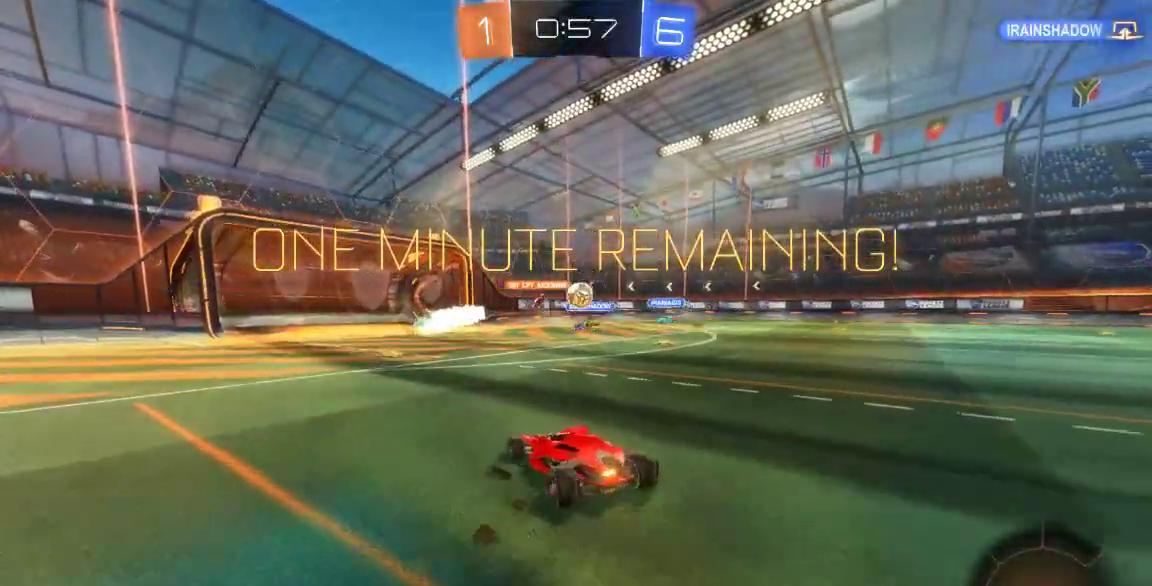
{"dt_ms": 500, "buttons": [], "left_stick": "center", "right_stick": "center", "button_events": []}
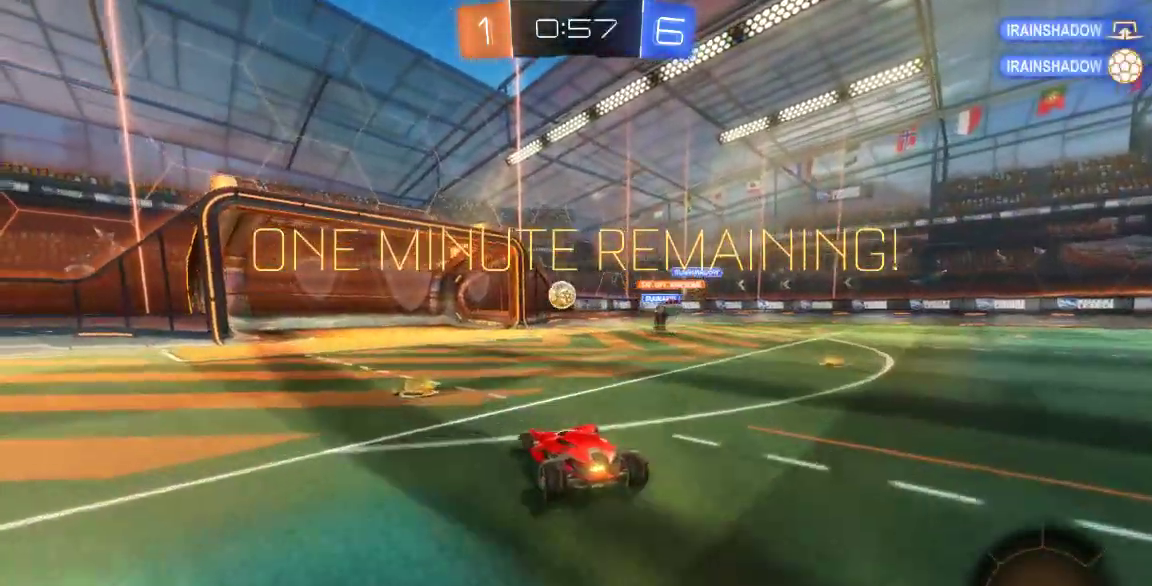
{"dt_ms": 500, "buttons": [], "left_stick": "down-right", "right_stick": "center", "button_events": []}
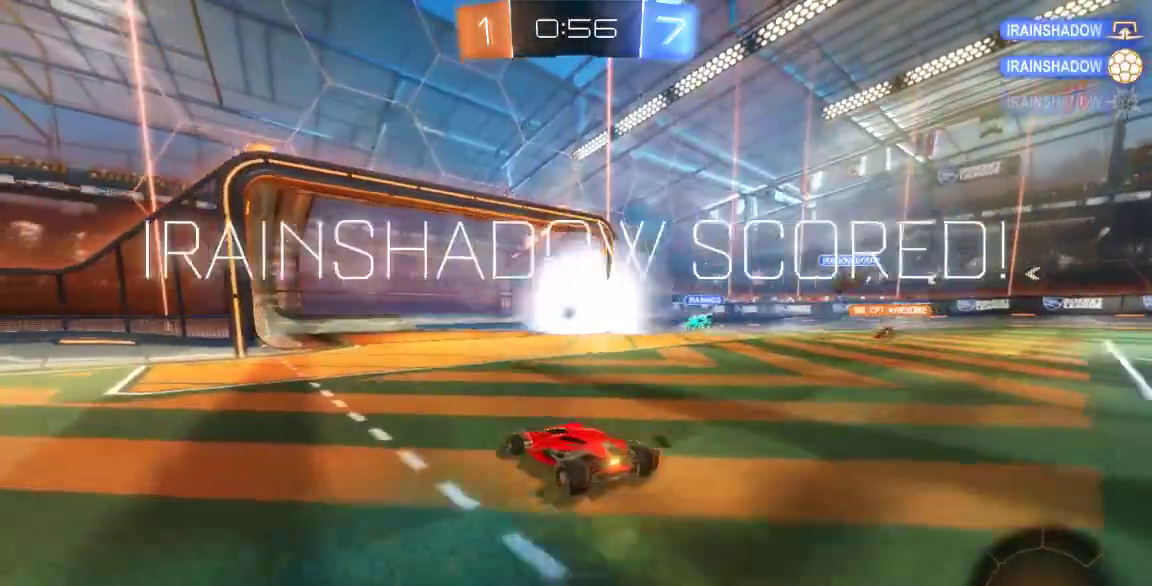
{"dt_ms": 500, "buttons": [], "left_stick": "center", "right_stick": "center", "button_events": []}
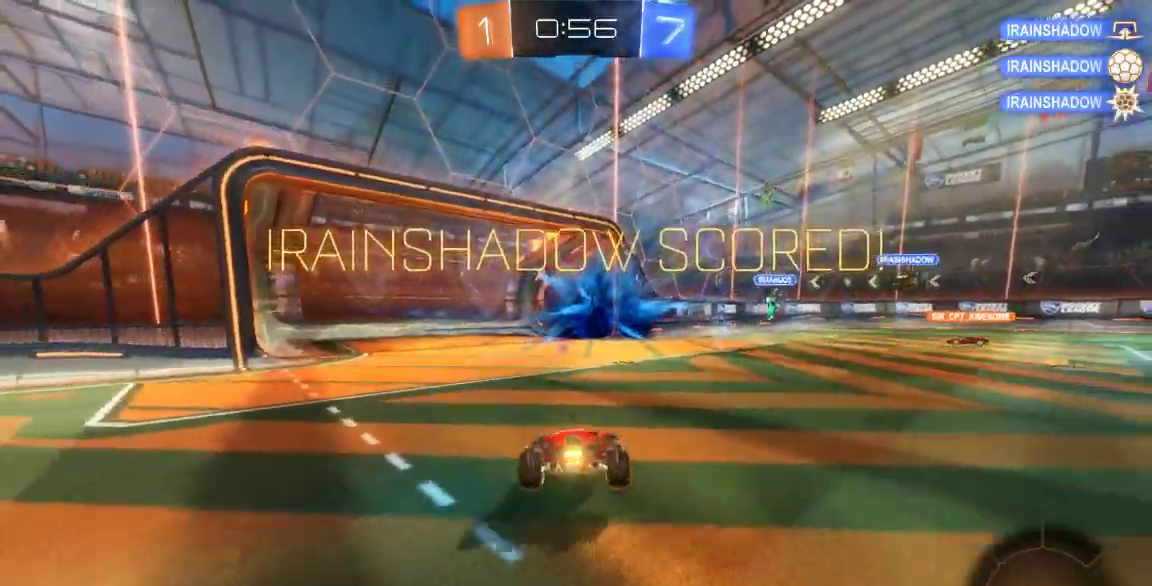
{"dt_ms": 500, "buttons": [], "left_stick": "center", "right_stick": "center", "button_events": []}
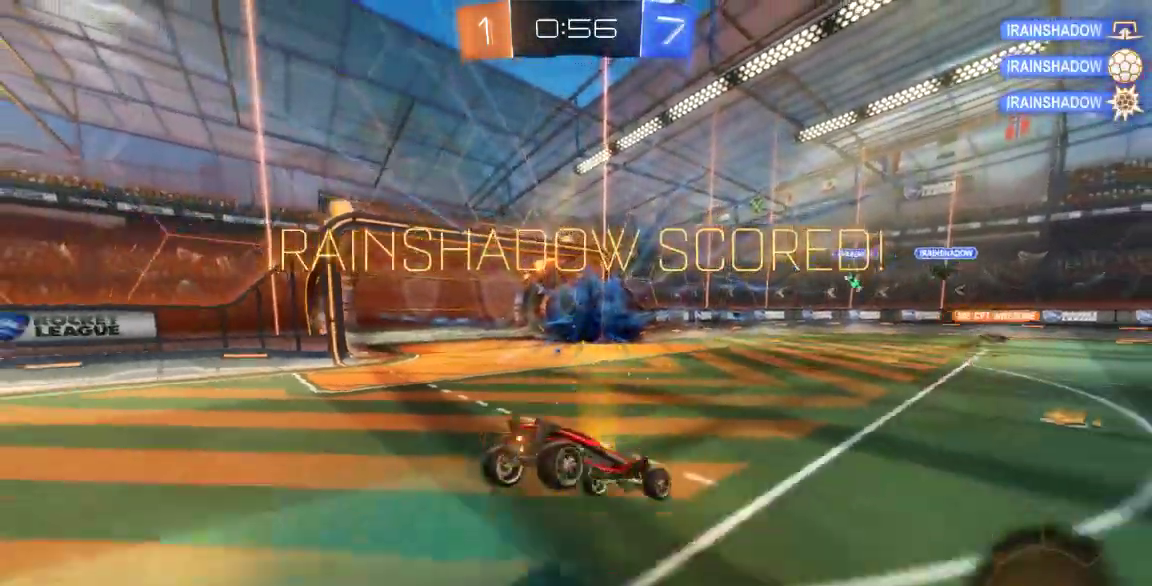
{"dt_ms": 500, "buttons": [], "left_stick": "down-right", "right_stick": "center", "button_events": []}
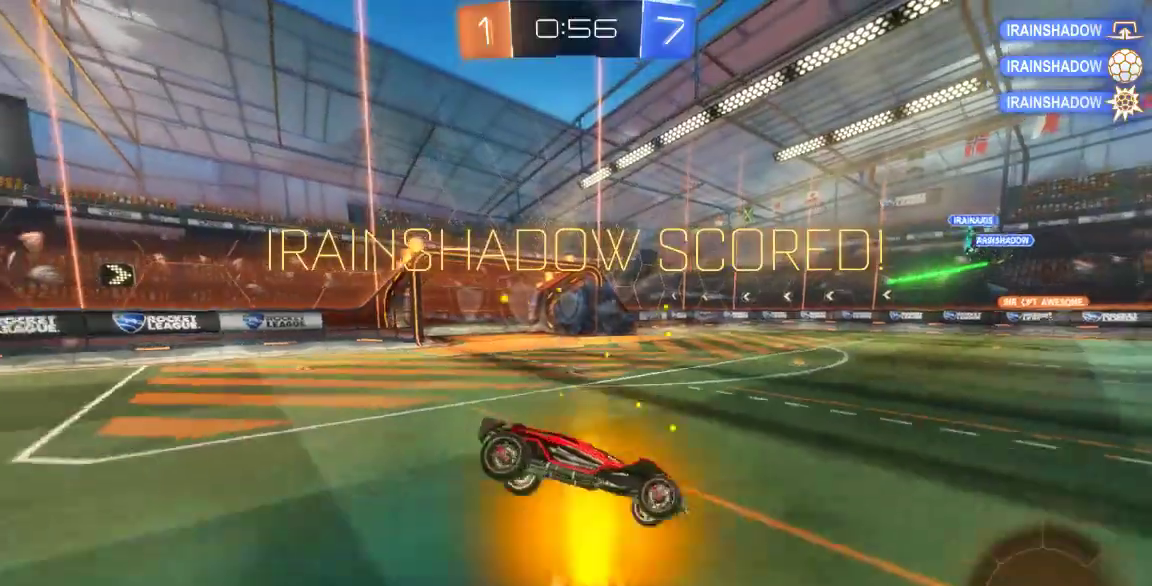
{"dt_ms": 500, "buttons": [], "left_stick": "center", "right_stick": "center", "button_events": []}
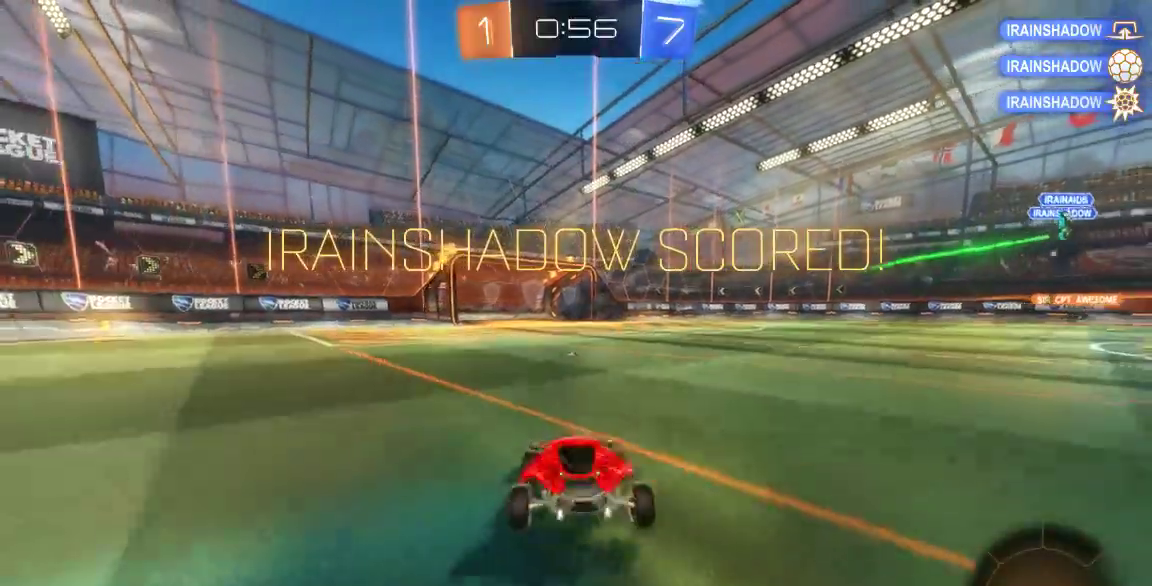
{"dt_ms": 500, "buttons": ["B"], "left_stick": "center", "right_stick": "center", "button_events": [[250, "B", "down"], [317, "Y", "down"], [483, "Y", "up"]]}